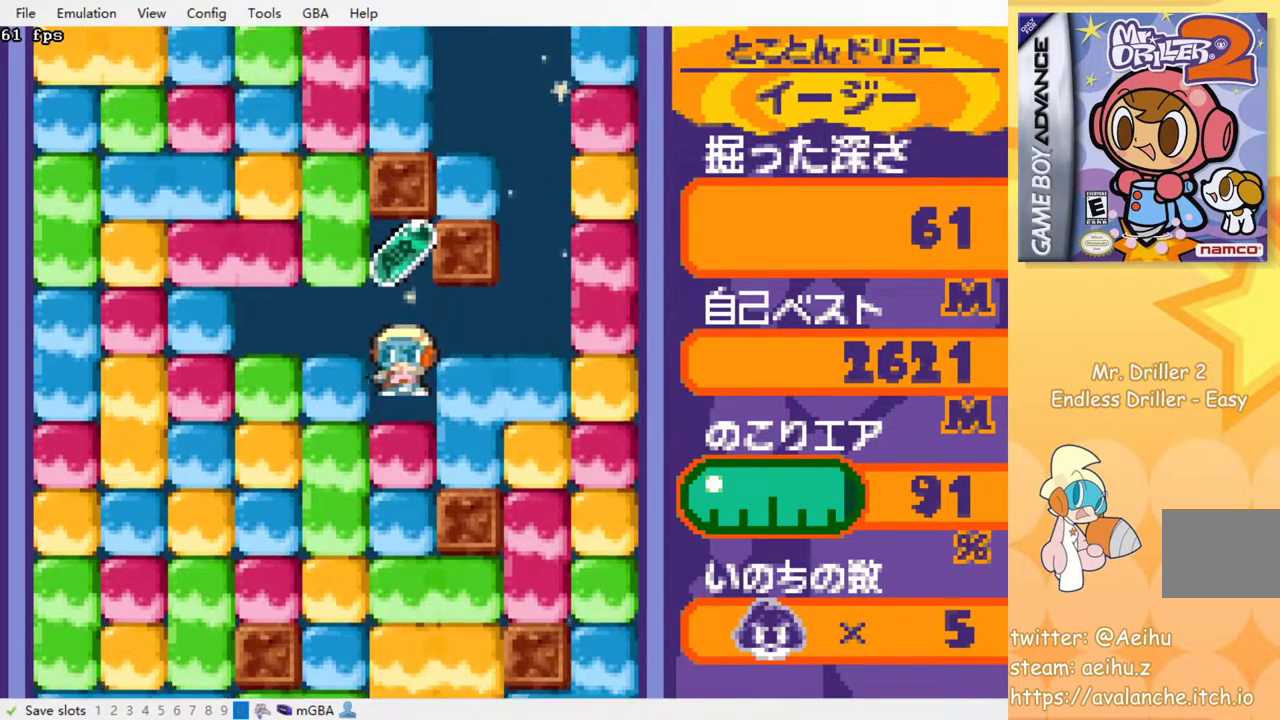
Gameplay with a controller (PlayStation layout); each line is a JSON object with the inputs held at the frame after it. "events" lists button and stick changes between this image and that frame as [ms after this image, input, new state], when the widget could be followed in between. Not read: left_stick right_stick.
{"buttons": ["DPAD_DOWN"], "events": [[100, "SQUARE", "down"], [183, "SQUARE", "up"], [267, "SQUARE", "down"], [350, "SQUARE", "up"], [433, "SQUARE", "down"], [500, "SQUARE", "up"]]}
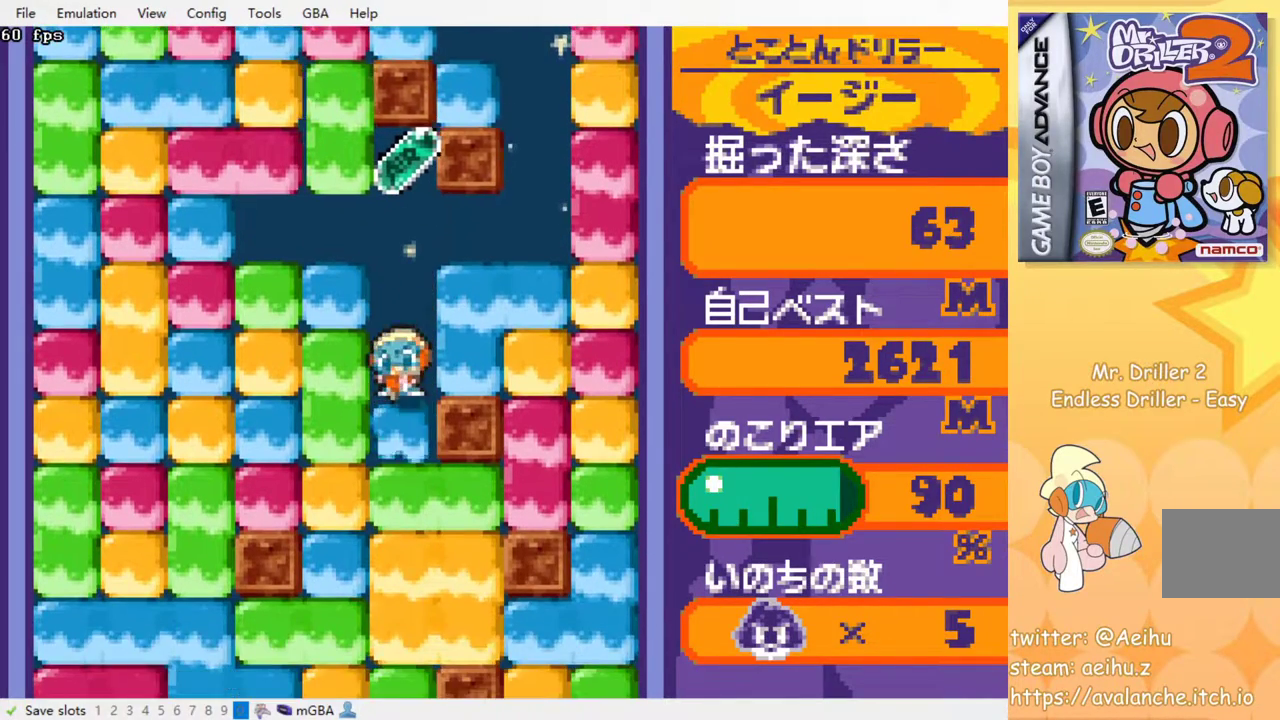
{"buttons": [], "events": [[67, "SQUARE", "down"], [150, "DPAD_DOWN", "up"], [150, "SQUARE", "up"], [233, "SQUARE", "down"], [300, "SQUARE", "up"], [383, "SQUARE", "down"], [450, "SQUARE", "up"]]}
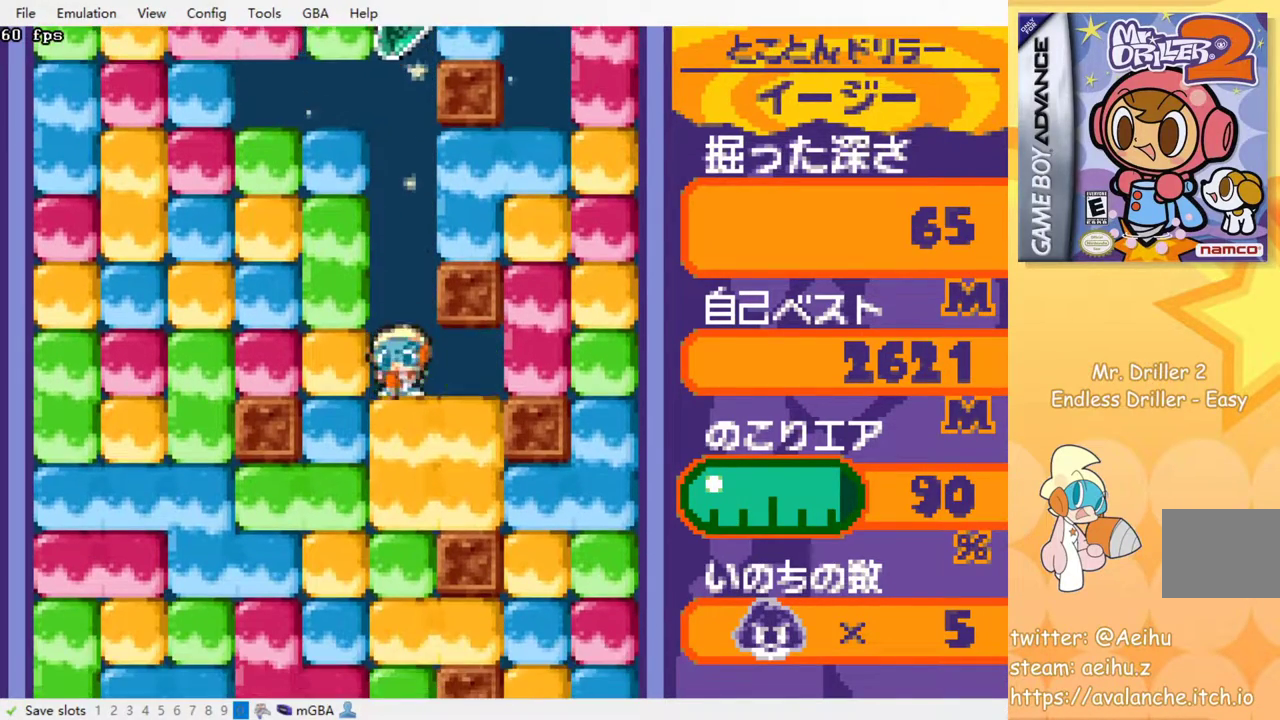
{"buttons": [], "events": [[17, "SQUARE", "down"], [100, "SQUARE", "up"], [167, "SQUARE", "down"], [267, "SQUARE", "up"], [333, "SQUARE", "down"], [433, "SQUARE", "up"]]}
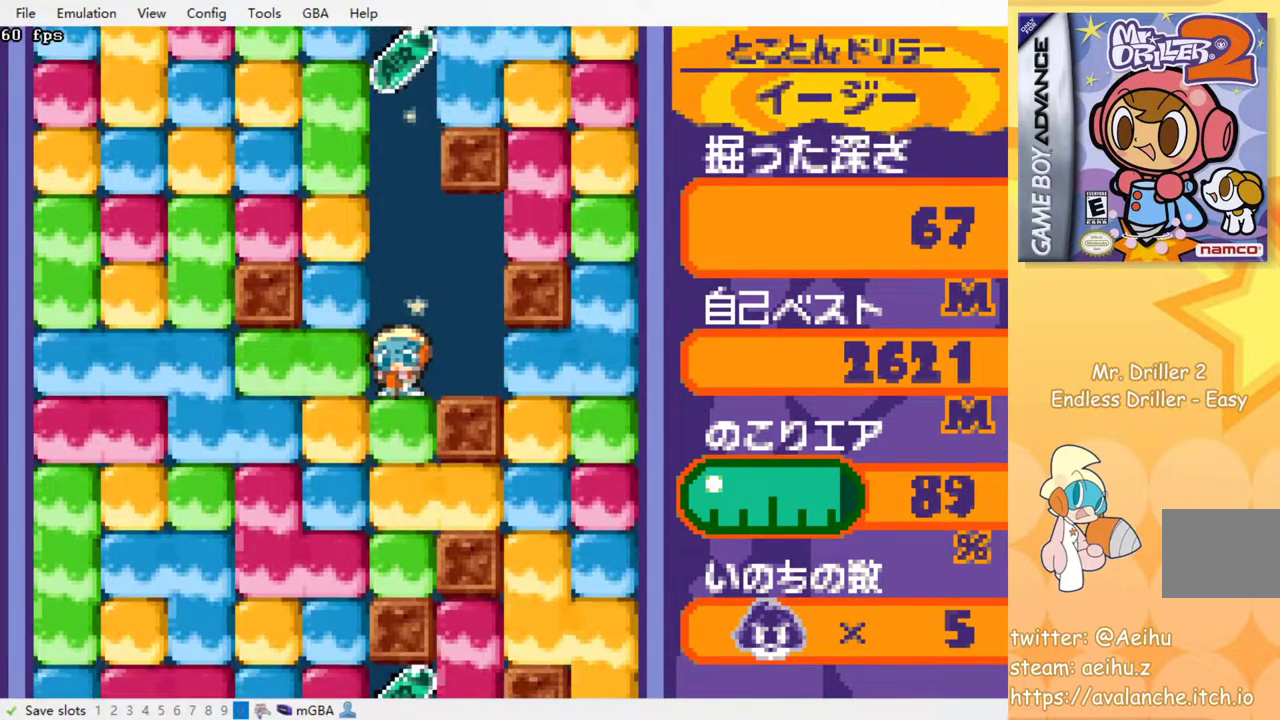
{"buttons": ["SQUARE"], "events": [[33, "SQUARE", "down"], [67, "SQUARE", "up"], [167, "SQUARE", "down"], [233, "SQUARE", "up"], [317, "SQUARE", "down"], [383, "SQUARE", "up"], [450, "SQUARE", "down"]]}
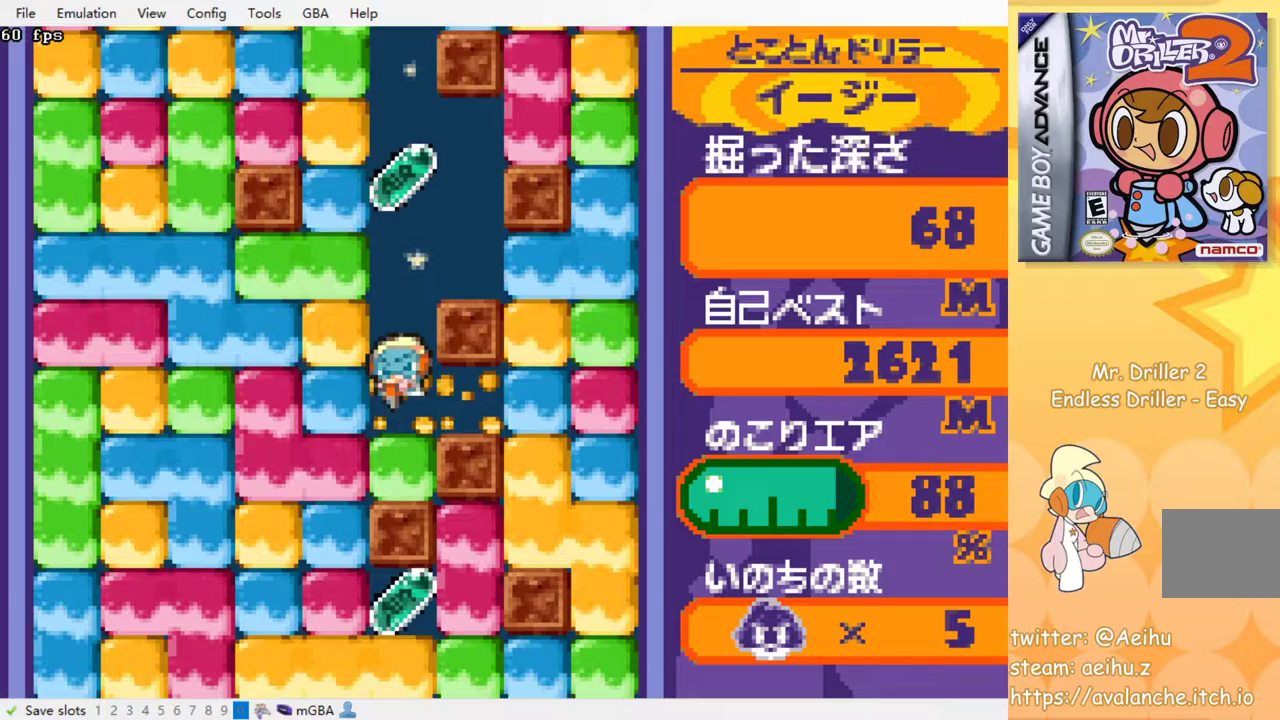
{"buttons": ["CROSS", "SQUARE"], "events": [[33, "SQUARE", "up"], [100, "SQUARE", "down"], [200, "SQUARE", "up"], [233, "SQUARE", "down"], [317, "SQUARE", "up"], [450, "CROSS", "down"], [483, "SQUARE", "down"]]}
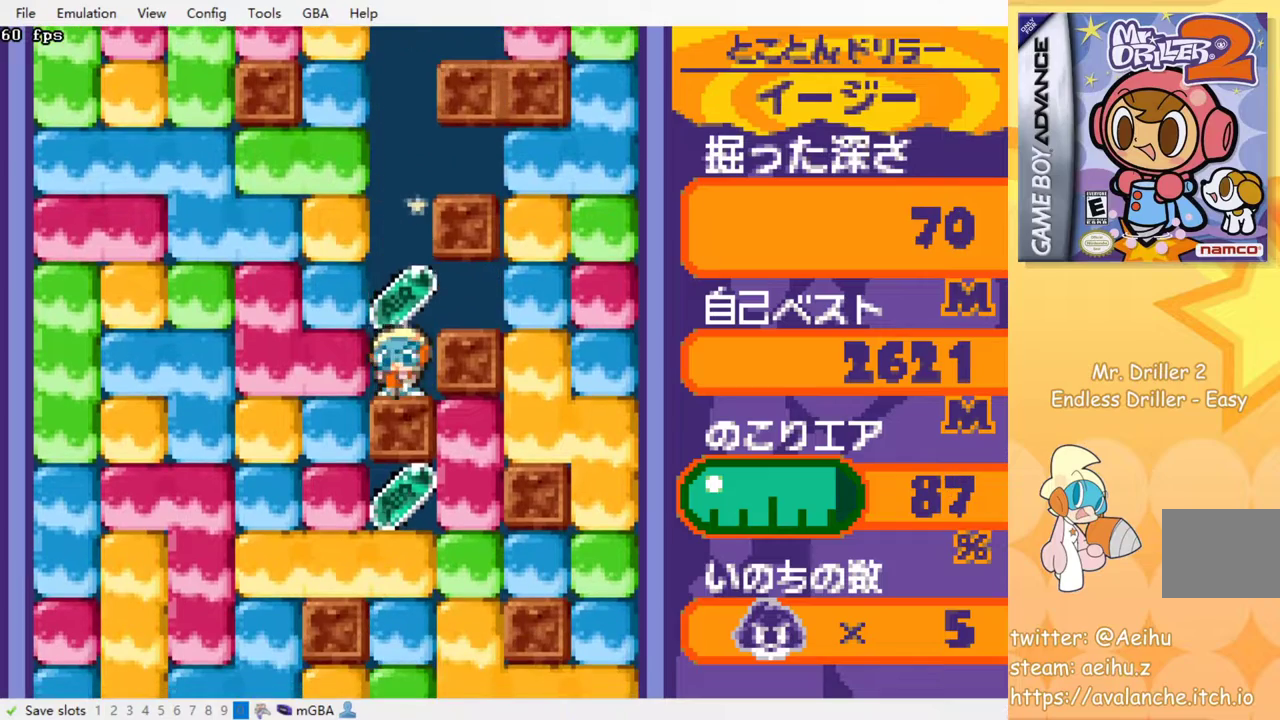
{"buttons": [], "events": [[17, "SQUARE", "up"], [33, "CROSS", "up"], [83, "CROSS", "down"], [117, "SQUARE", "down"], [183, "CROSS", "up"], [183, "SQUARE", "up"], [217, "CROSS", "down"], [250, "SQUARE", "down"], [300, "CROSS", "up"], [300, "SQUARE", "up"], [350, "CROSS", "down"], [383, "SQUARE", "down"], [467, "CROSS", "up"], [467, "SQUARE", "up"]]}
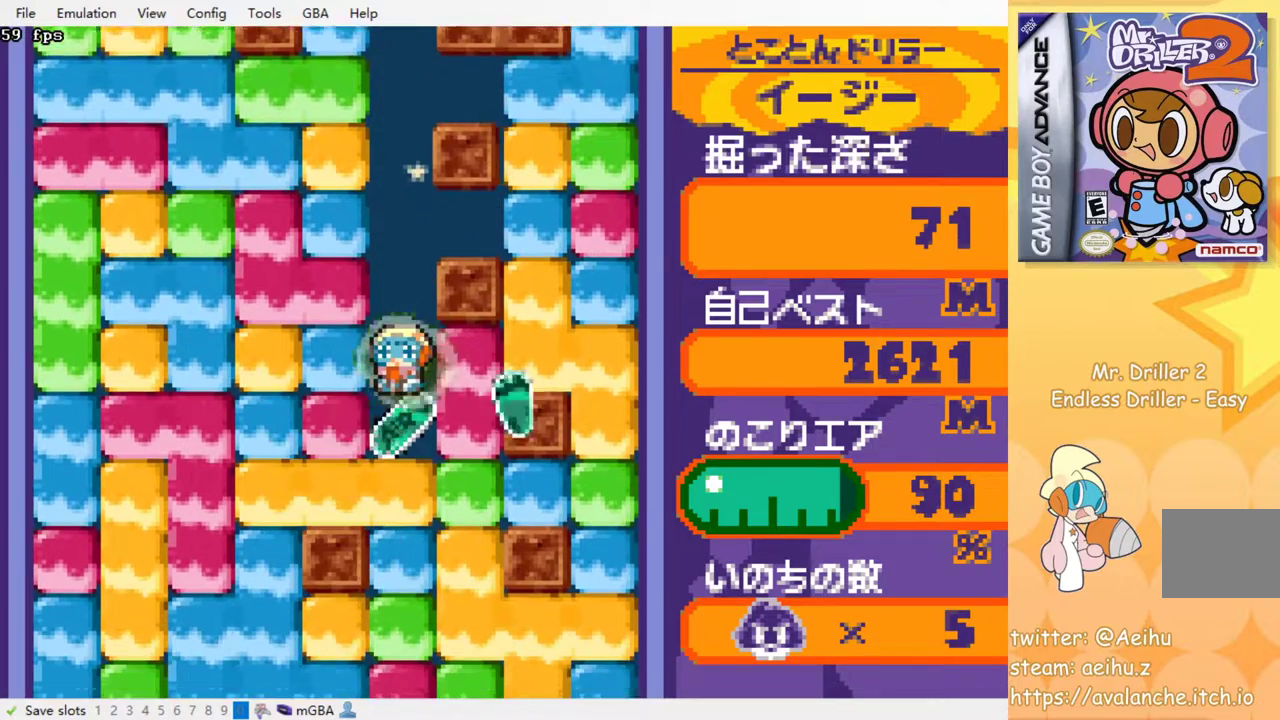
{"buttons": [], "events": [[50, "SQUARE", "down"], [117, "SQUARE", "up"], [200, "SQUARE", "down"], [283, "SQUARE", "up"], [350, "SQUARE", "down"], [417, "SQUARE", "up"]]}
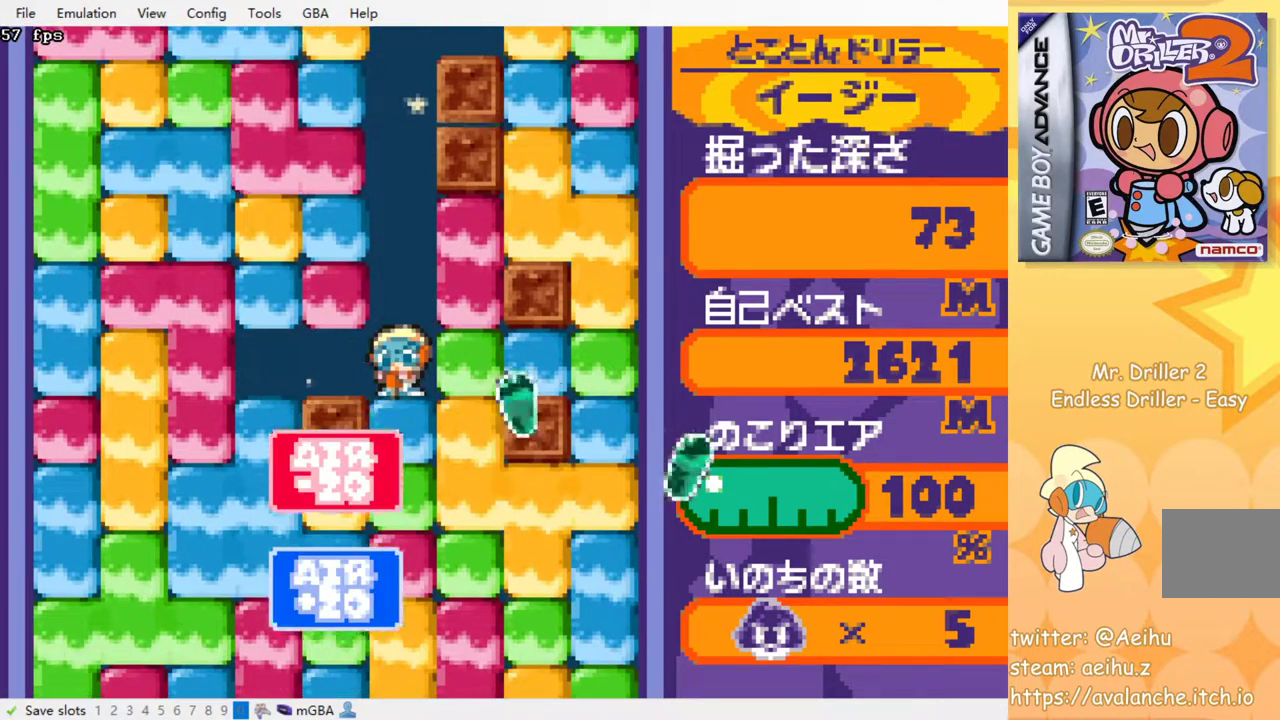
{"buttons": ["SQUARE"], "events": [[17, "SQUARE", "down"], [83, "SQUARE", "up"], [167, "SQUARE", "down"], [250, "SQUARE", "up"], [350, "SQUARE", "down"], [417, "SQUARE", "up"], [500, "SQUARE", "down"]]}
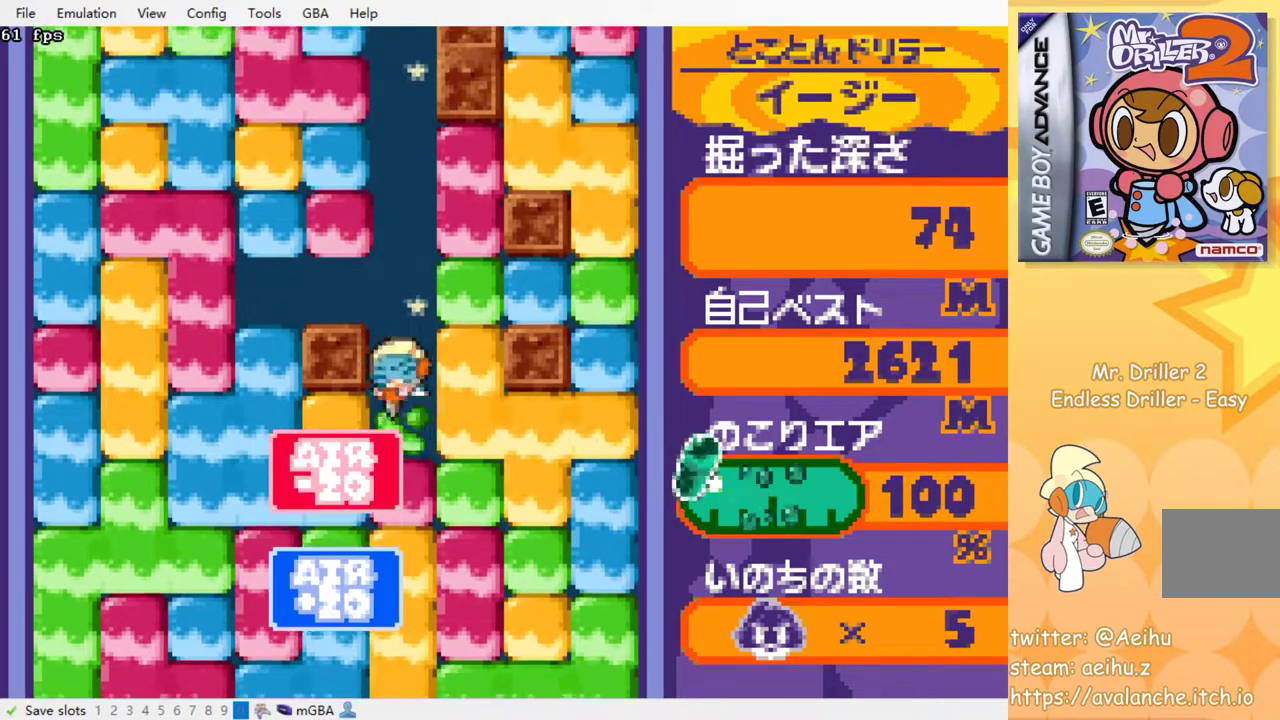
{"buttons": [], "events": [[83, "SQUARE", "up"], [183, "SQUARE", "down"], [250, "SQUARE", "up"], [350, "SQUARE", "down"], [433, "SQUARE", "up"]]}
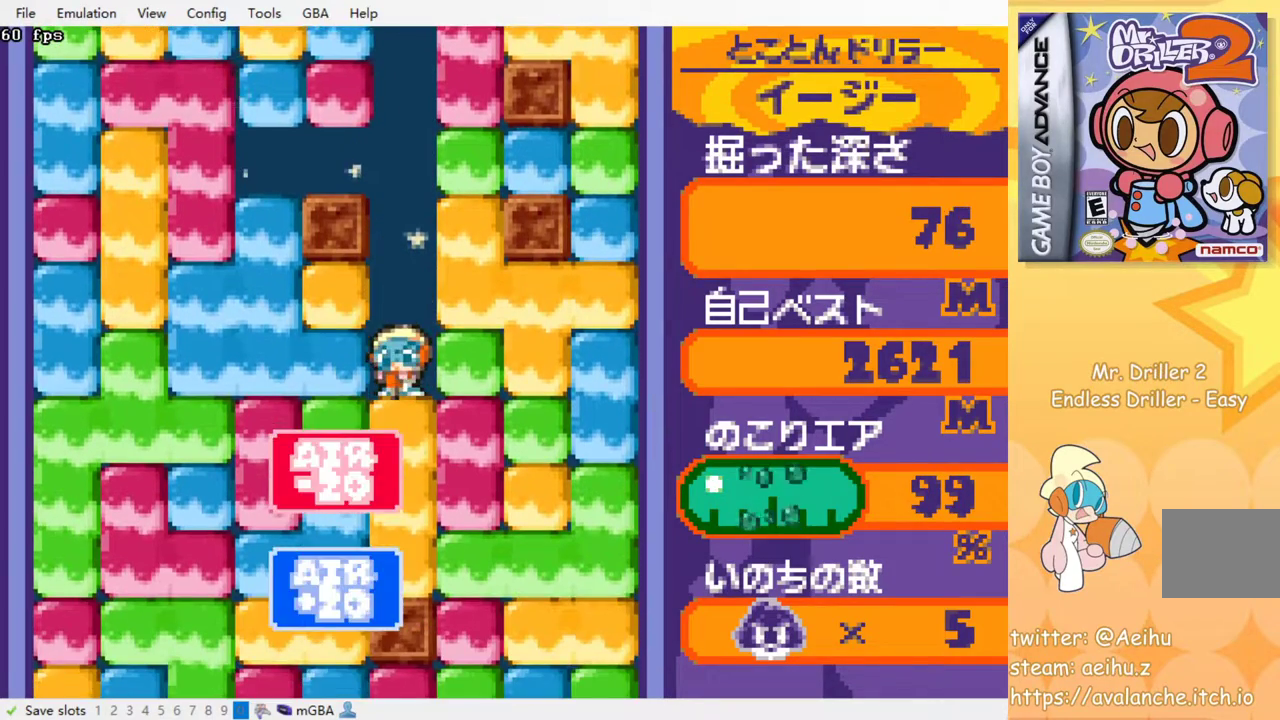
{"buttons": [], "events": [[17, "SQUARE", "down"], [100, "SQUARE", "up"], [183, "SQUARE", "down"], [267, "SQUARE", "up"]]}
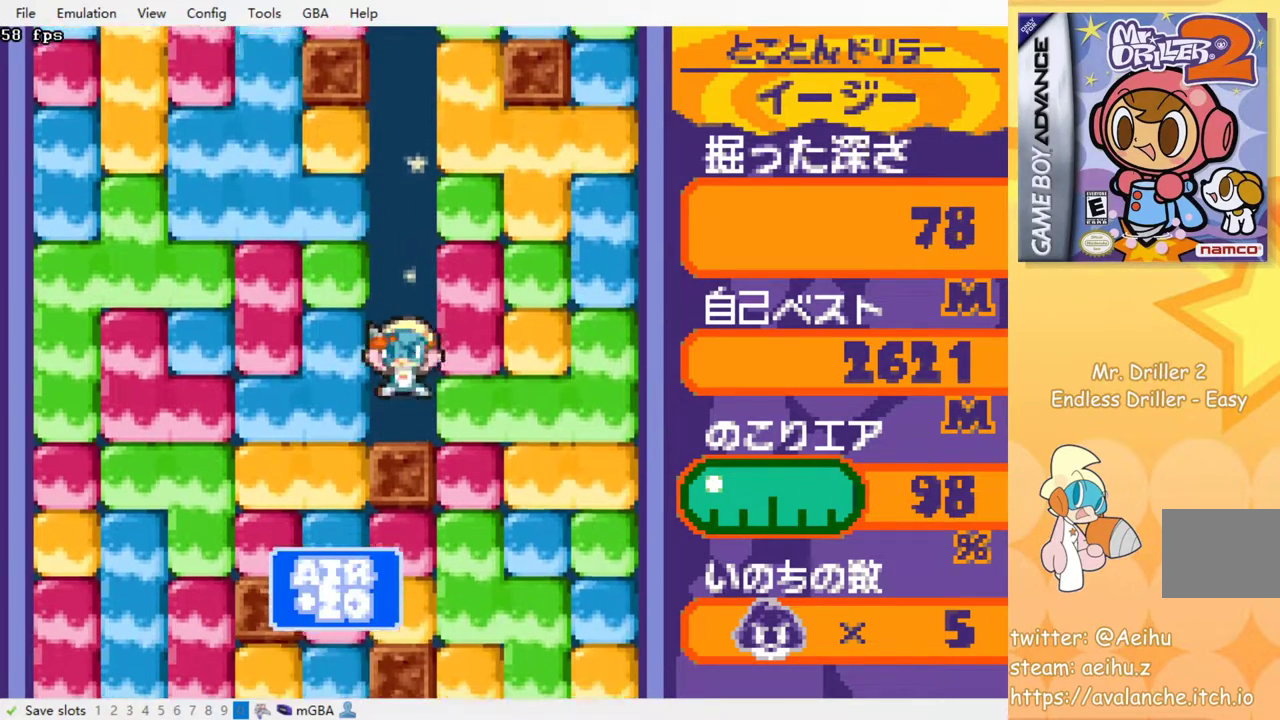
{"buttons": ["DPAD_DOWN"], "events": [[50, "DPAD_RIGHT", "down"], [167, "SQUARE", "down"], [233, "SQUARE", "up"], [467, "DPAD_DOWN", "down"], [483, "DPAD_RIGHT", "up"]]}
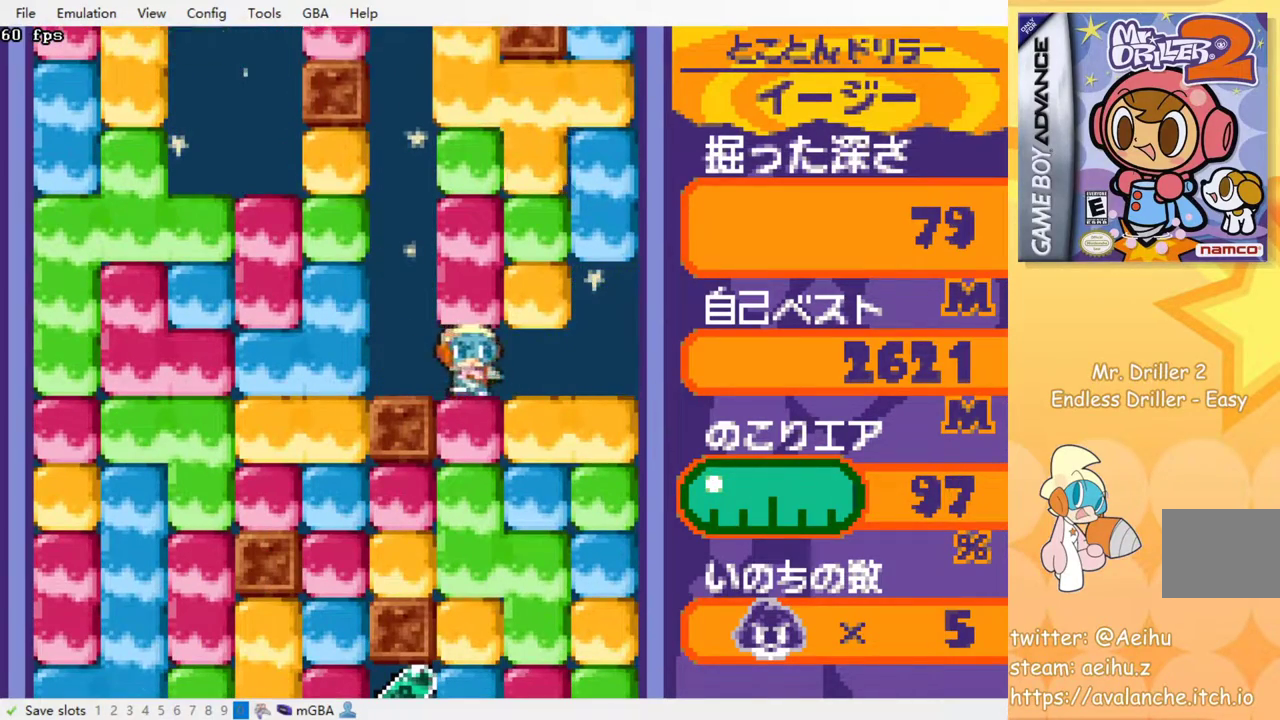
{"buttons": ["SQUARE", "DPAD_DOWN"], "events": [[17, "SQUARE", "down"], [100, "SQUARE", "up"], [317, "SQUARE", "down"], [400, "SQUARE", "up"], [500, "SQUARE", "down"]]}
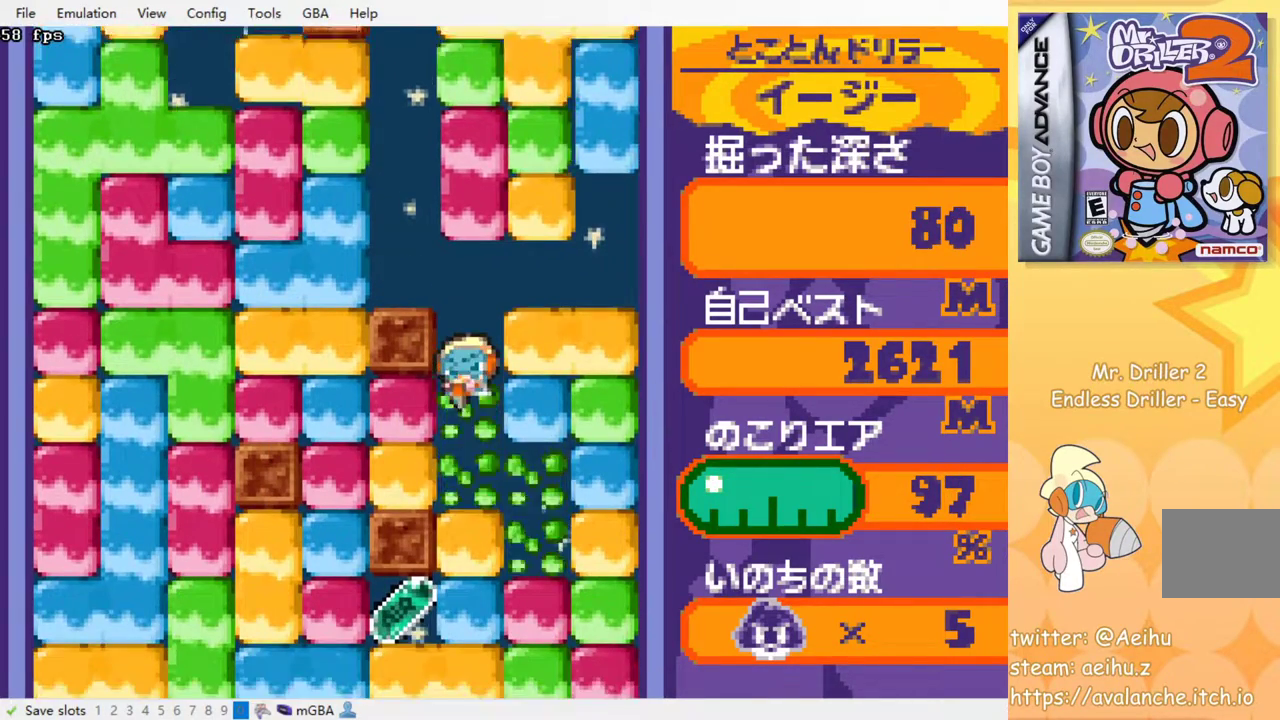
{"buttons": ["DPAD_DOWN"], "events": [[100, "SQUARE", "up"], [200, "SQUARE", "down"], [300, "SQUARE", "up"], [350, "SQUARE", "down"], [433, "SQUARE", "up"]]}
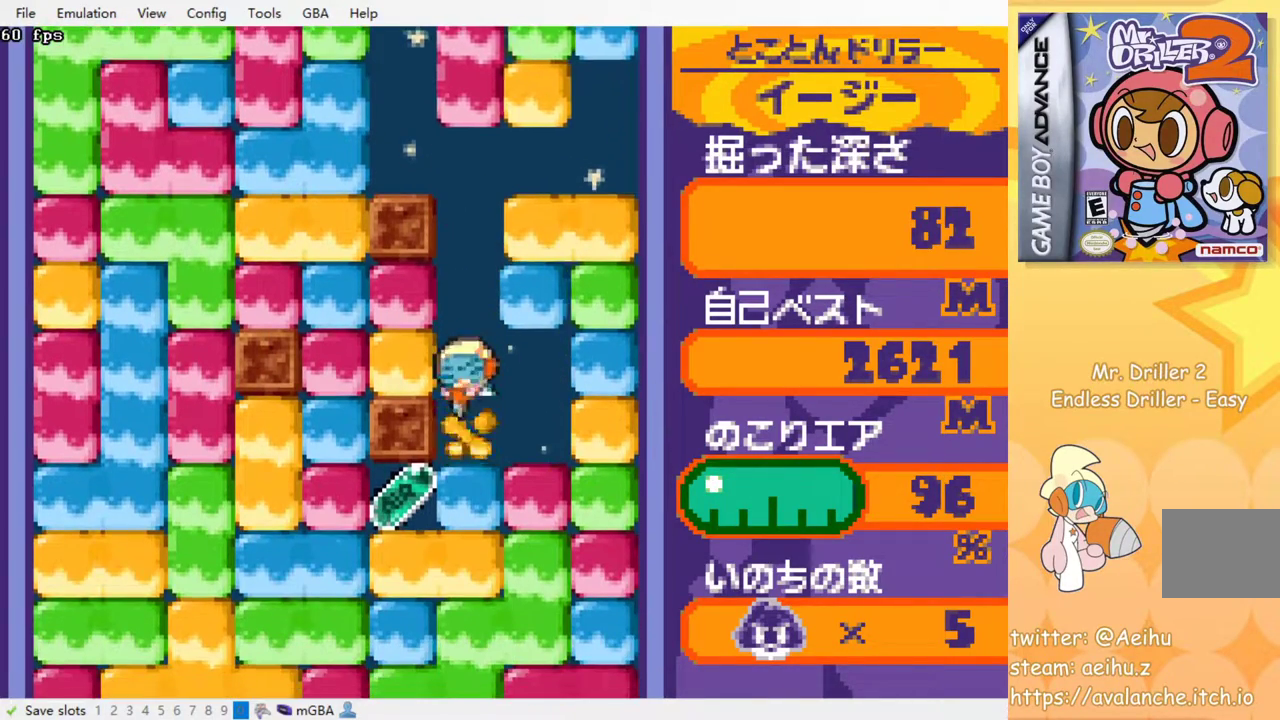
{"buttons": ["DPAD_LEFT"], "events": [[17, "SQUARE", "down"], [100, "SQUARE", "up"], [183, "SQUARE", "down"], [300, "SQUARE", "up"], [417, "DPAD_DOWN", "up"], [483, "DPAD_LEFT", "down"]]}
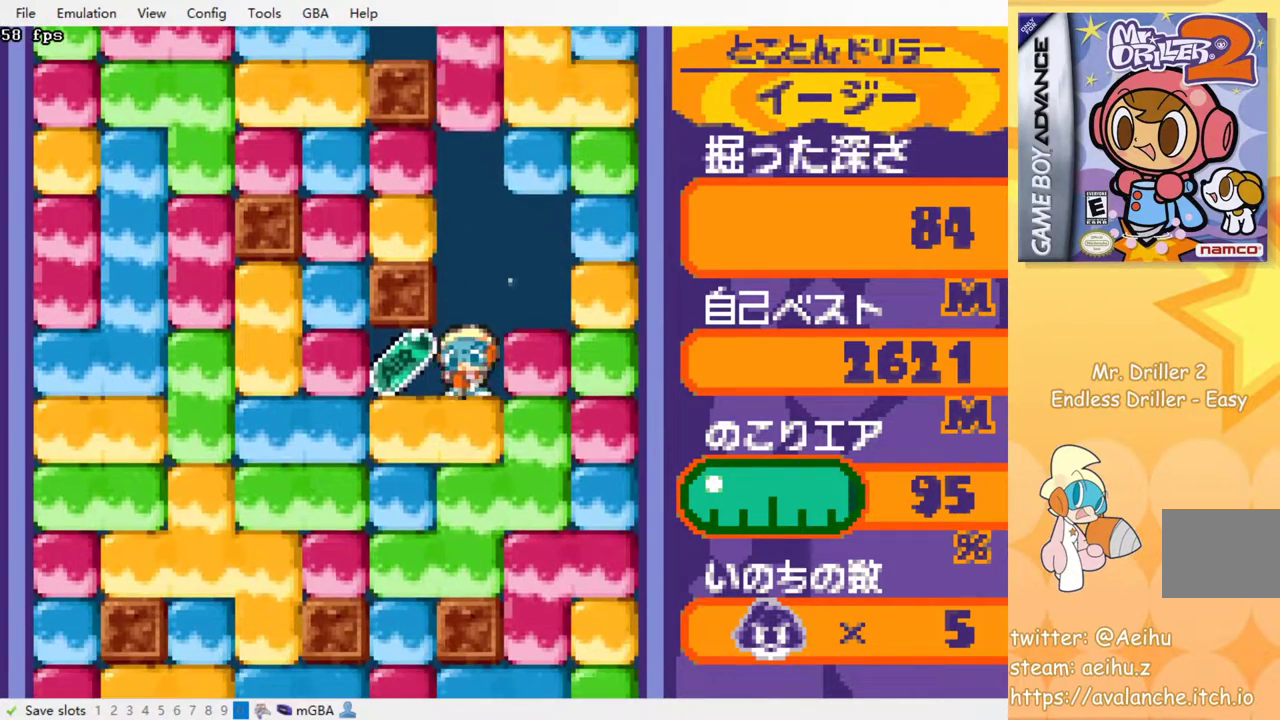
{"buttons": [], "events": [[150, "DPAD_DOWN", "down"], [150, "DPAD_LEFT", "up"], [200, "SQUARE", "down"], [283, "SQUARE", "up"], [367, "SQUARE", "down"], [417, "DPAD_DOWN", "up"], [433, "SQUARE", "up"]]}
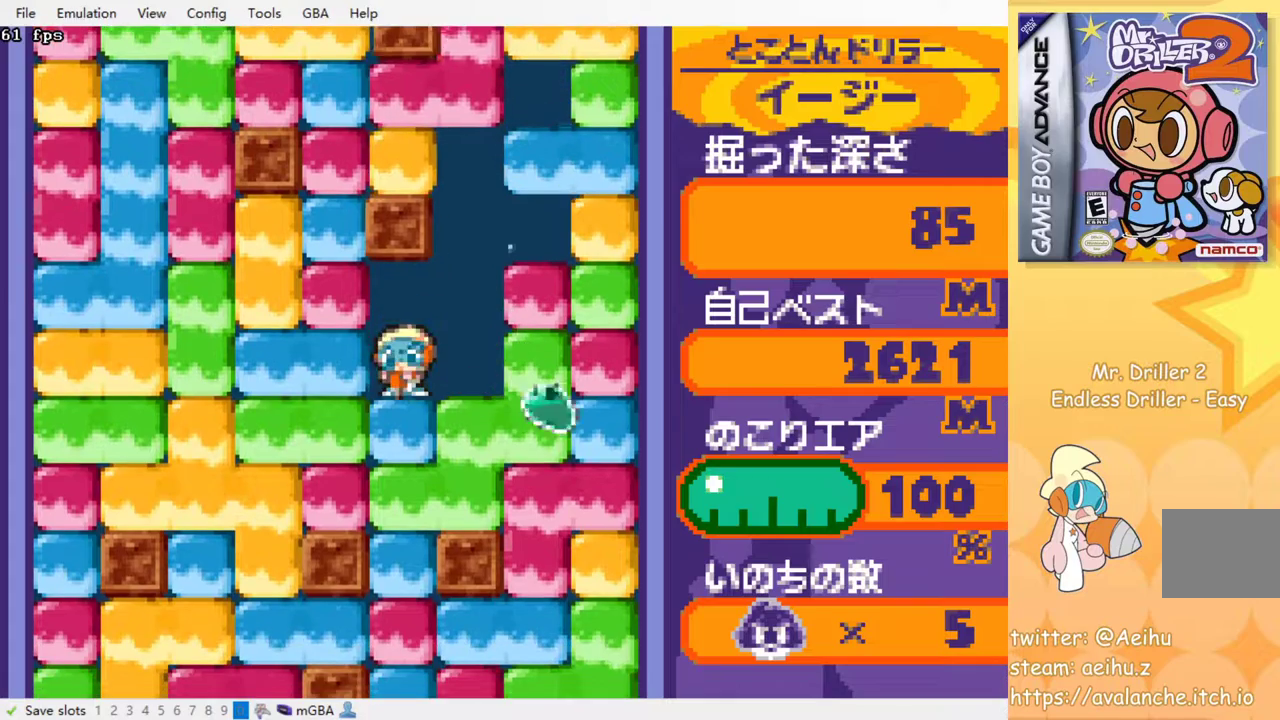
{"buttons": ["SQUARE"], "events": [[17, "SQUARE", "down"], [117, "SQUARE", "up"], [183, "SQUARE", "down"], [250, "SQUARE", "up"], [333, "SQUARE", "down"], [400, "SQUARE", "up"], [483, "SQUARE", "down"]]}
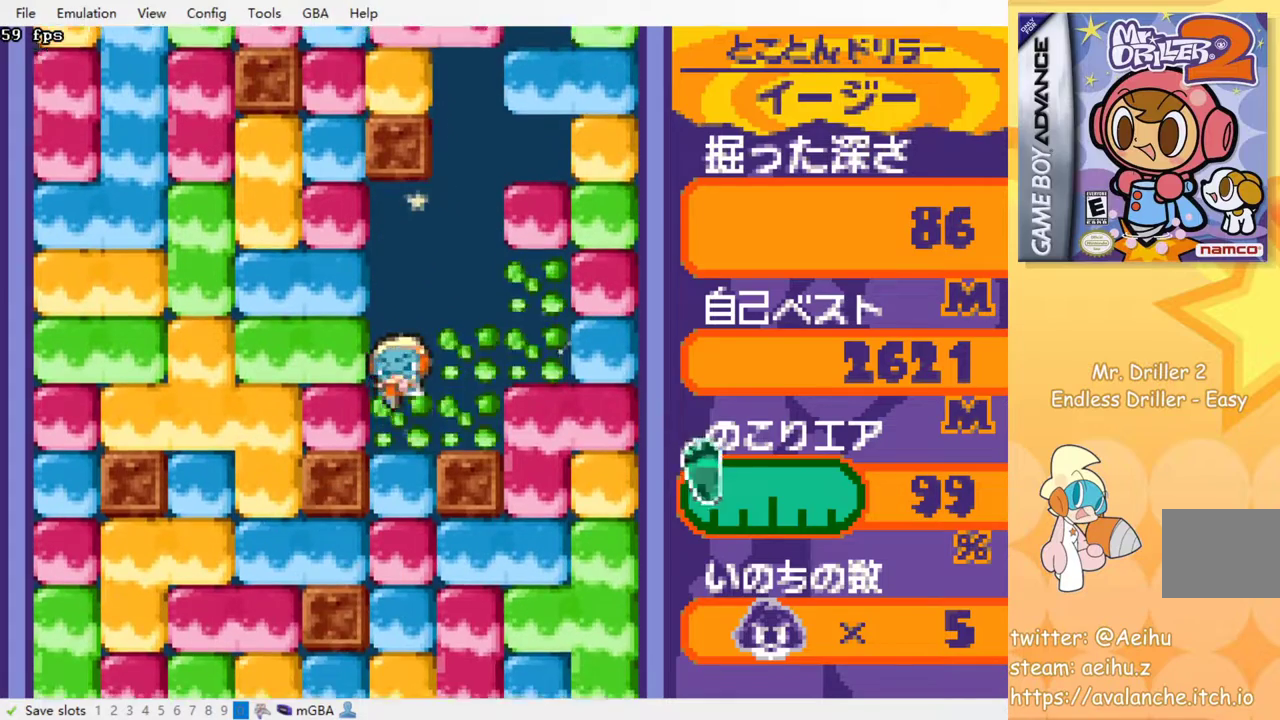
{"buttons": ["SQUARE"], "events": [[67, "SQUARE", "up"], [133, "SQUARE", "down"], [200, "SQUARE", "up"], [300, "SQUARE", "down"], [367, "SQUARE", "up"], [433, "SQUARE", "down"]]}
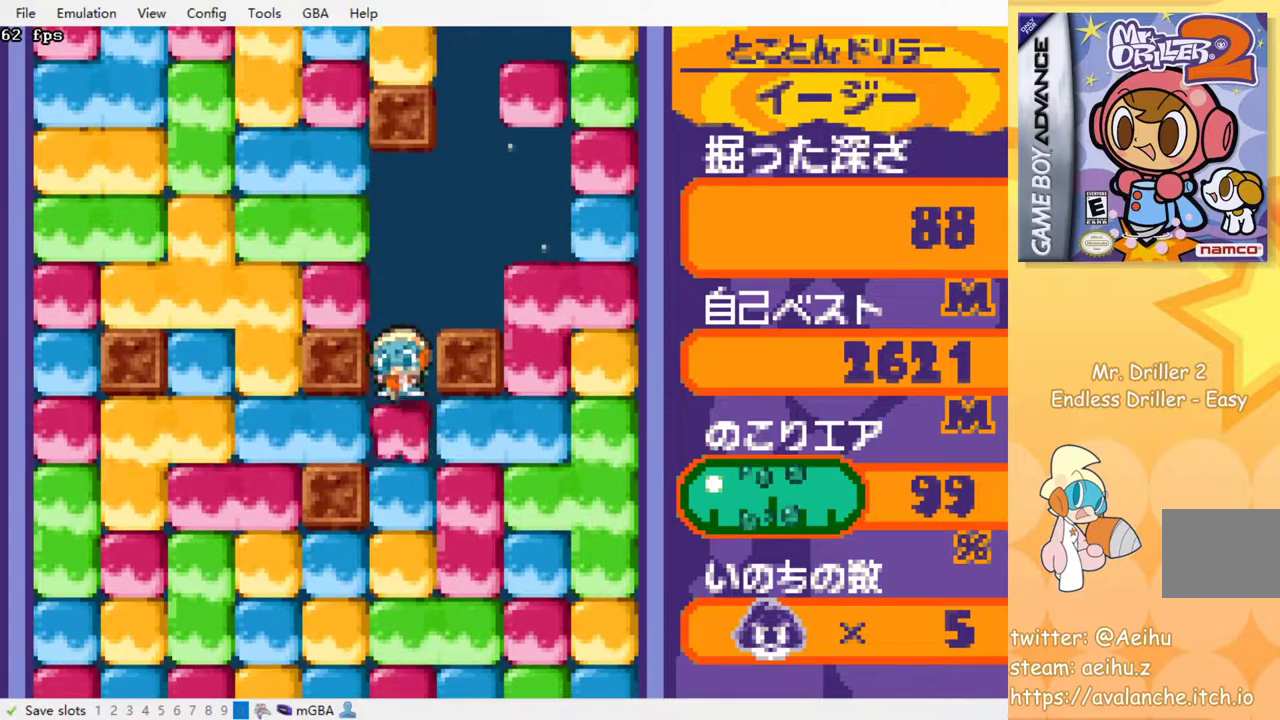
{"buttons": [], "events": [[17, "SQUARE", "up"], [117, "SQUARE", "down"], [183, "SQUARE", "up"], [283, "SQUARE", "down"], [333, "SQUARE", "up"], [417, "SQUARE", "down"], [500, "SQUARE", "up"]]}
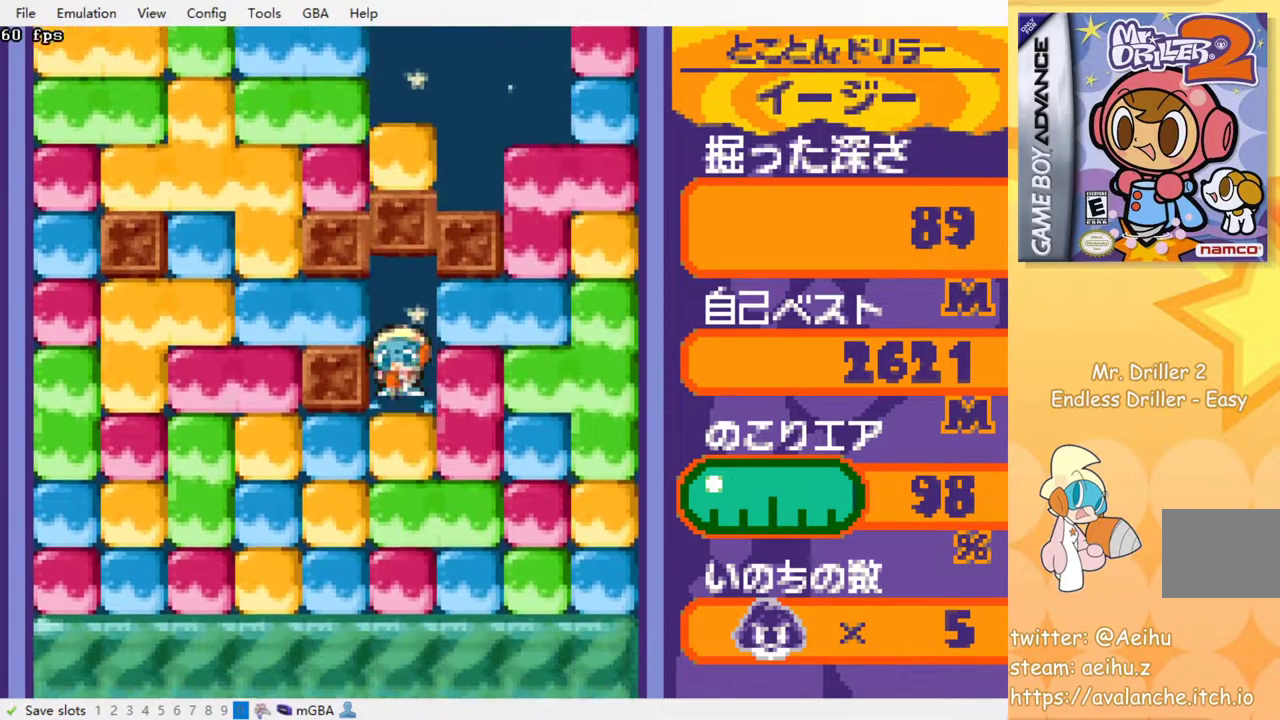
{"buttons": [], "events": [[83, "SQUARE", "down"], [167, "SQUARE", "up"], [250, "SQUARE", "down"], [350, "SQUARE", "up"], [433, "SQUARE", "down"], [483, "SQUARE", "up"]]}
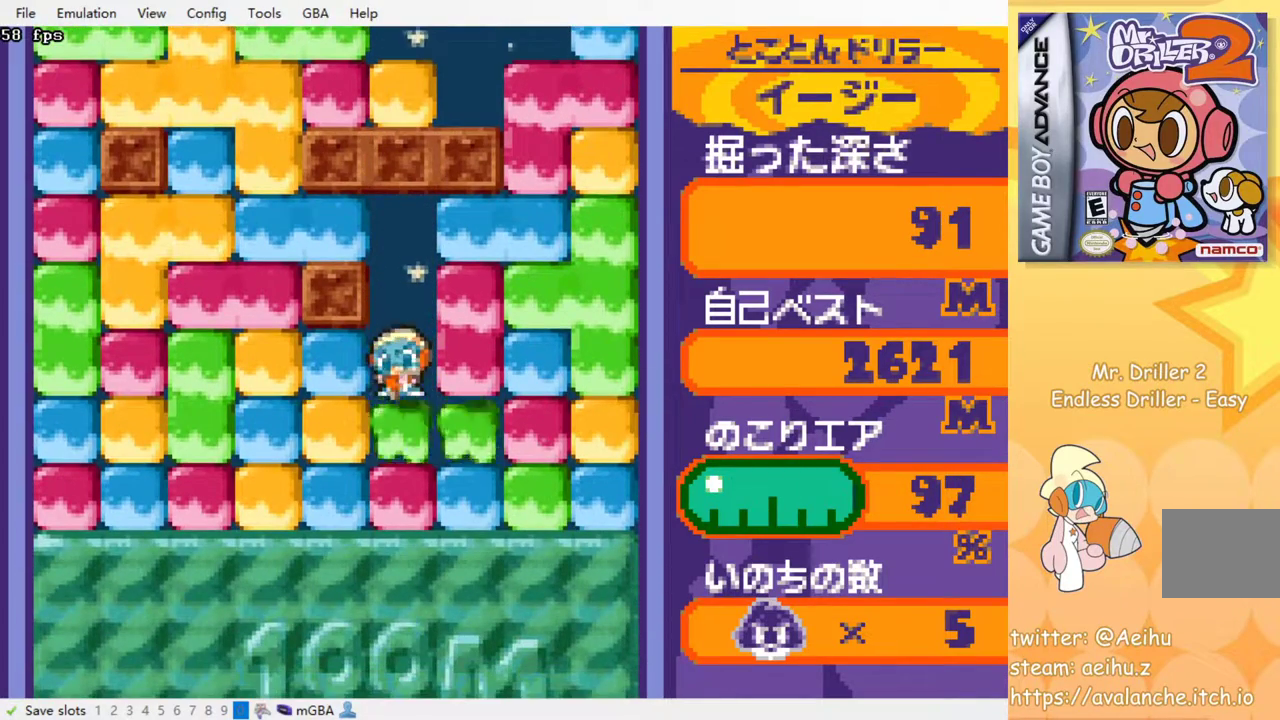
{"buttons": [], "events": [[67, "SQUARE", "down"], [150, "SQUARE", "up"], [217, "SQUARE", "down"], [300, "SQUARE", "up"], [383, "SQUARE", "down"], [450, "SQUARE", "up"]]}
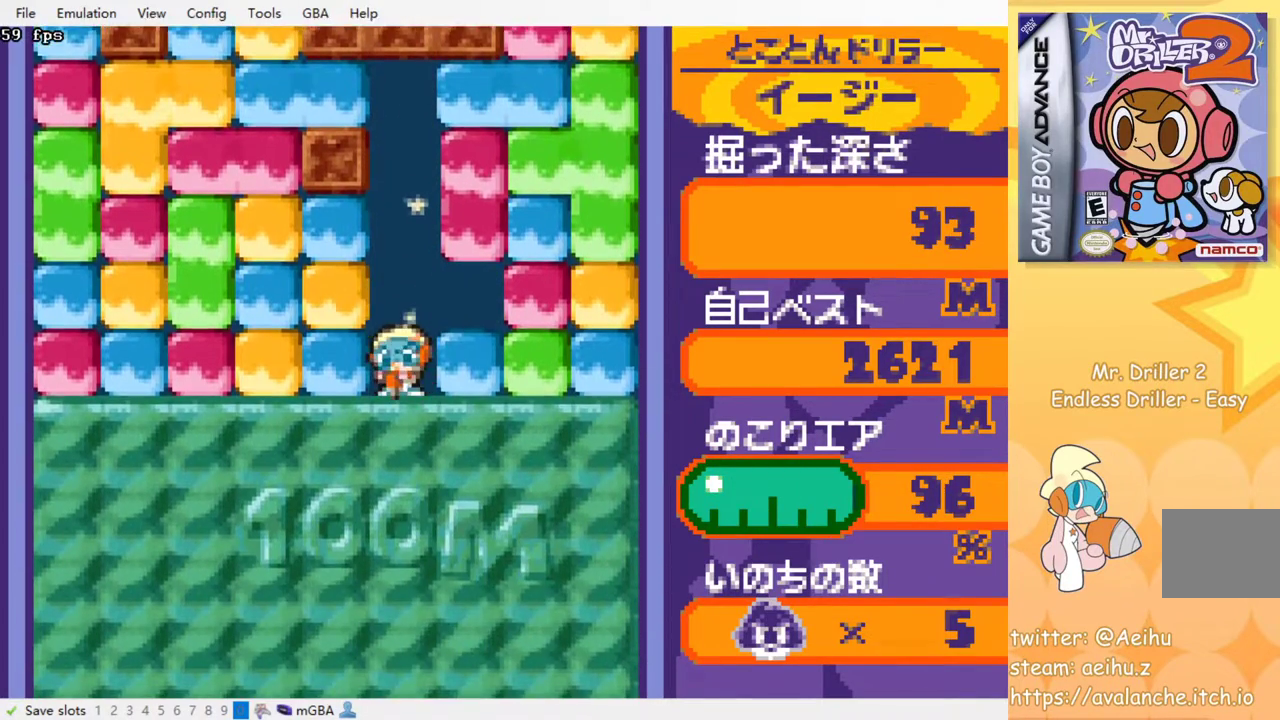
{"buttons": [], "events": [[33, "SQUARE", "down"], [117, "SQUARE", "up"], [167, "SQUARE", "down"], [250, "SQUARE", "up"]]}
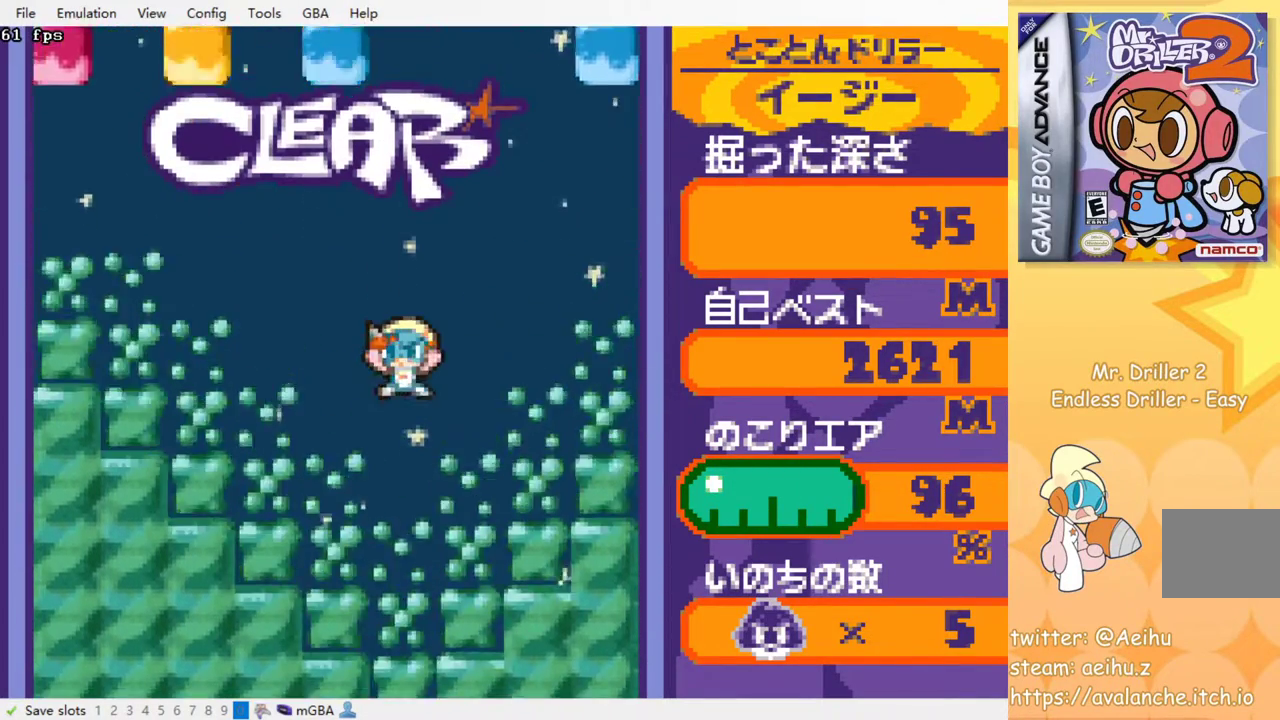
{"buttons": [], "events": []}
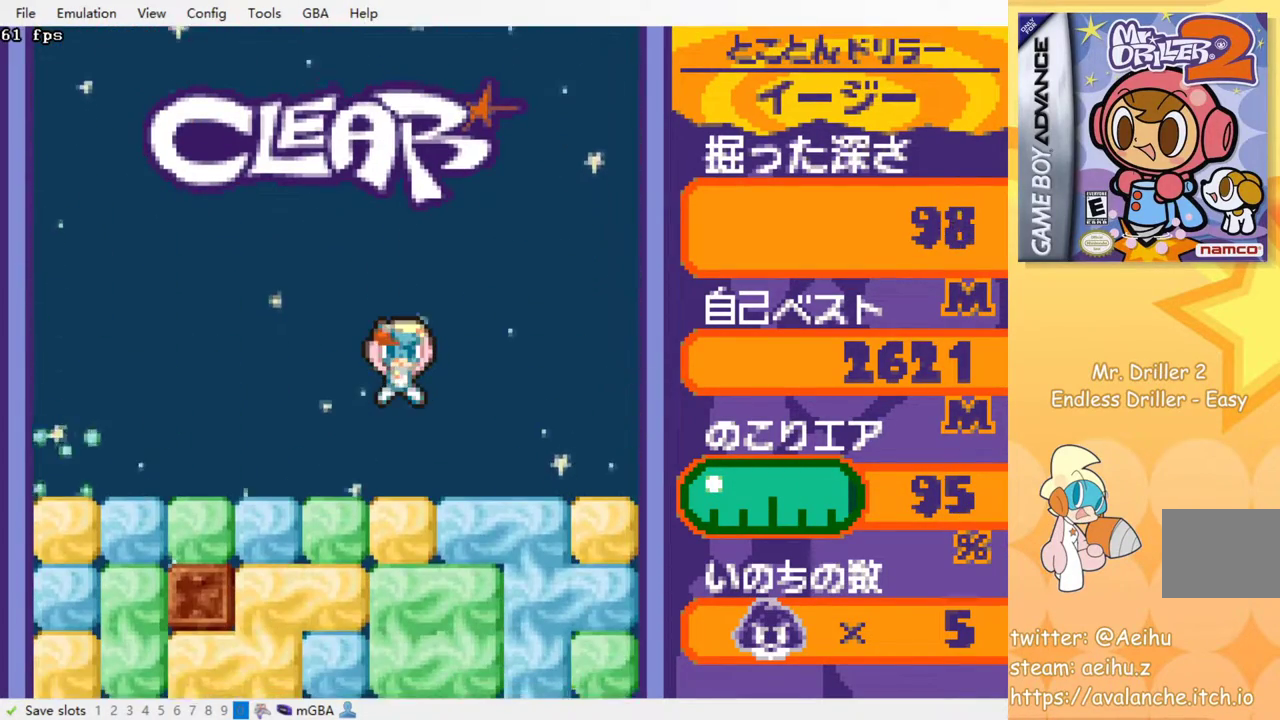
{"buttons": [], "events": [[167, "DPAD_DOWN", "down"], [233, "SQUARE", "down"], [317, "SQUARE", "up"], [333, "DPAD_DOWN", "up"], [383, "SQUARE", "down"], [483, "SQUARE", "up"]]}
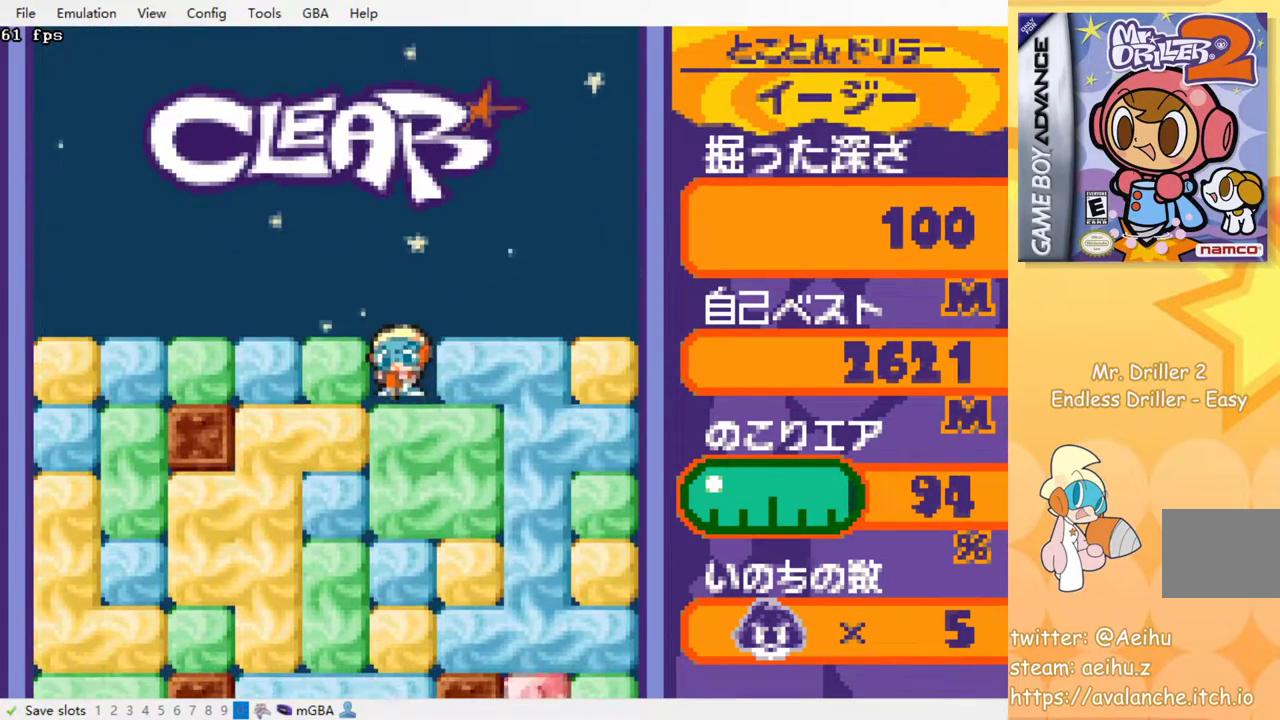
{"buttons": [], "events": [[67, "SQUARE", "down"], [133, "SQUARE", "up"], [217, "SQUARE", "down"], [300, "SQUARE", "up"], [383, "SQUARE", "down"], [467, "SQUARE", "up"]]}
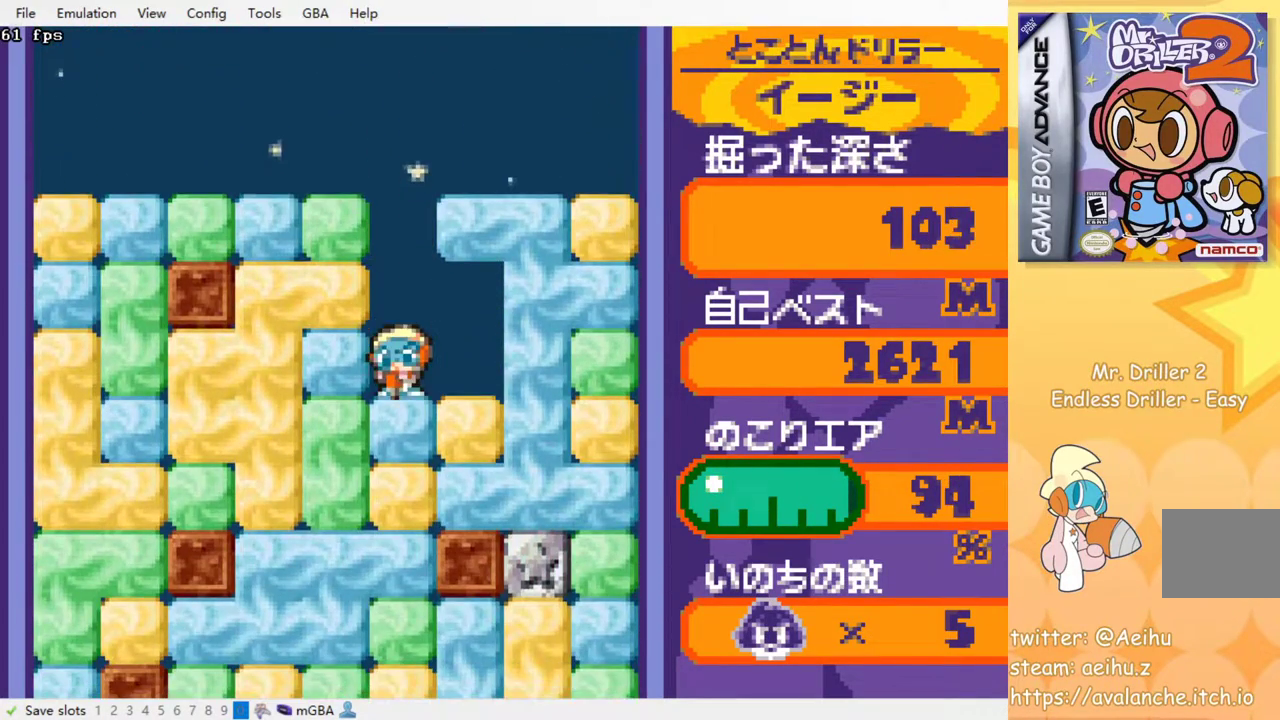
{"buttons": [], "events": [[50, "SQUARE", "down"], [117, "SQUARE", "up"], [200, "SQUARE", "down"], [283, "SQUARE", "up"], [367, "SQUARE", "down"], [450, "SQUARE", "up"]]}
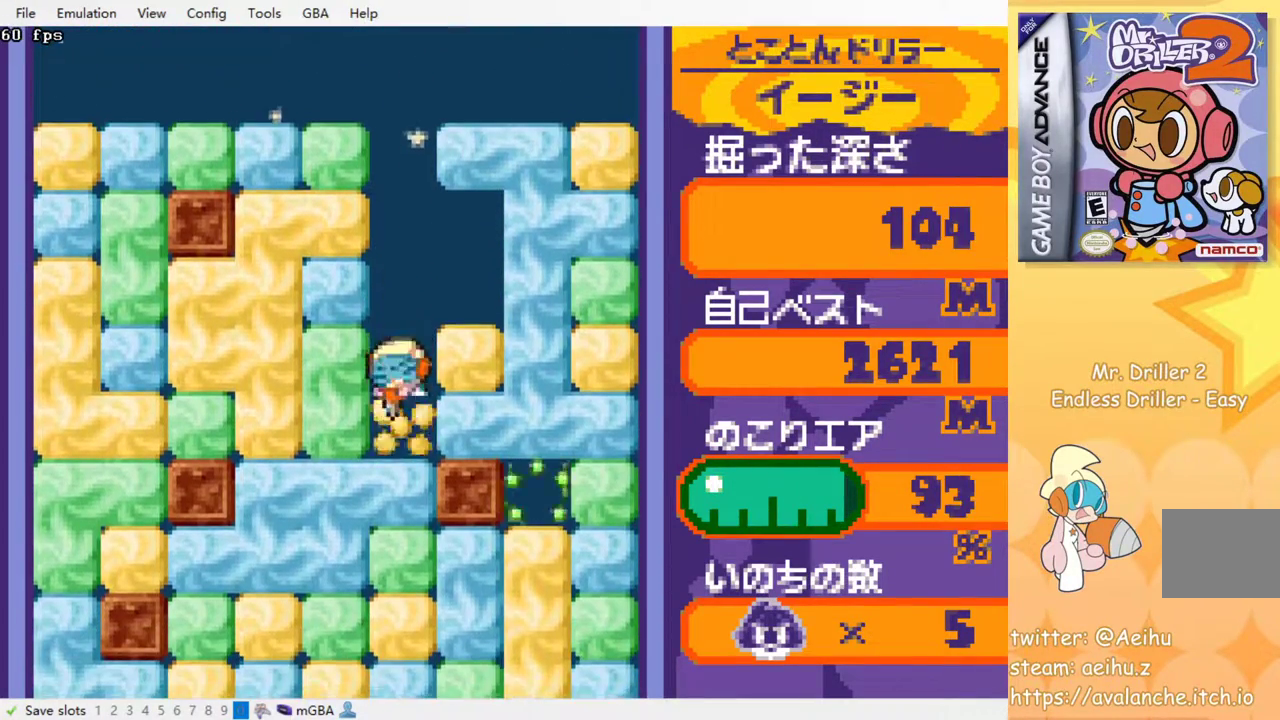
{"buttons": ["SQUARE"], "events": [[17, "SQUARE", "down"], [100, "SQUARE", "up"], [183, "SQUARE", "down"], [267, "SQUARE", "up"], [350, "SQUARE", "down"], [417, "SQUARE", "up"], [500, "SQUARE", "down"]]}
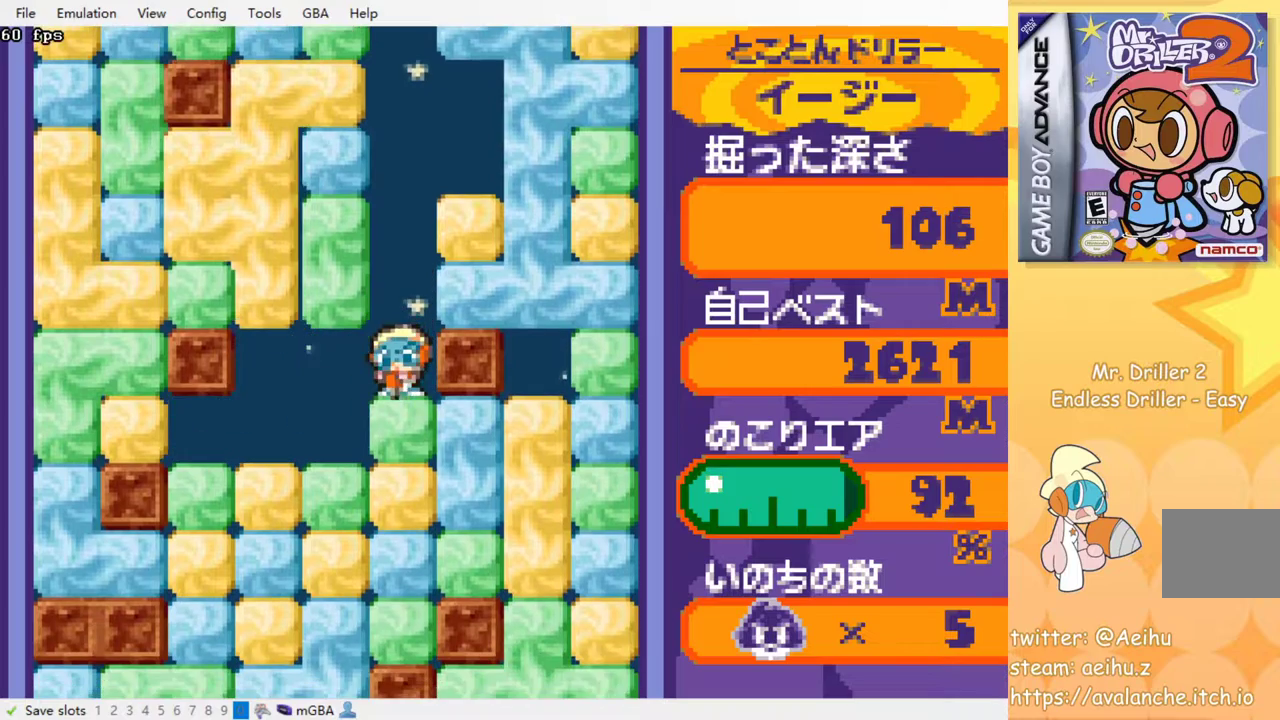
{"buttons": ["SQUARE"], "events": [[67, "SQUARE", "up"], [150, "SQUARE", "down"], [217, "SQUARE", "up"], [317, "SQUARE", "down"], [400, "SQUARE", "up"], [483, "SQUARE", "down"]]}
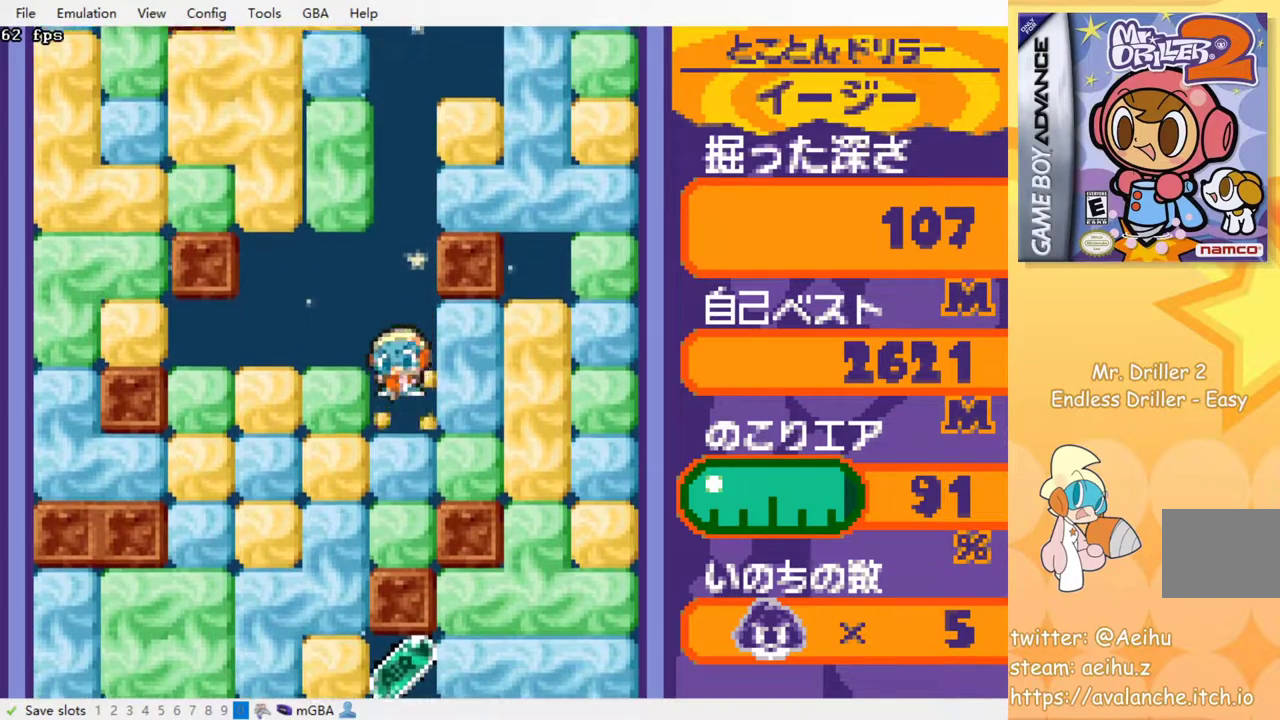
{"buttons": ["SQUARE"], "events": [[50, "SQUARE", "up"], [150, "SQUARE", "down"], [217, "SQUARE", "up"], [300, "SQUARE", "down"], [383, "SQUARE", "up"], [467, "SQUARE", "down"]]}
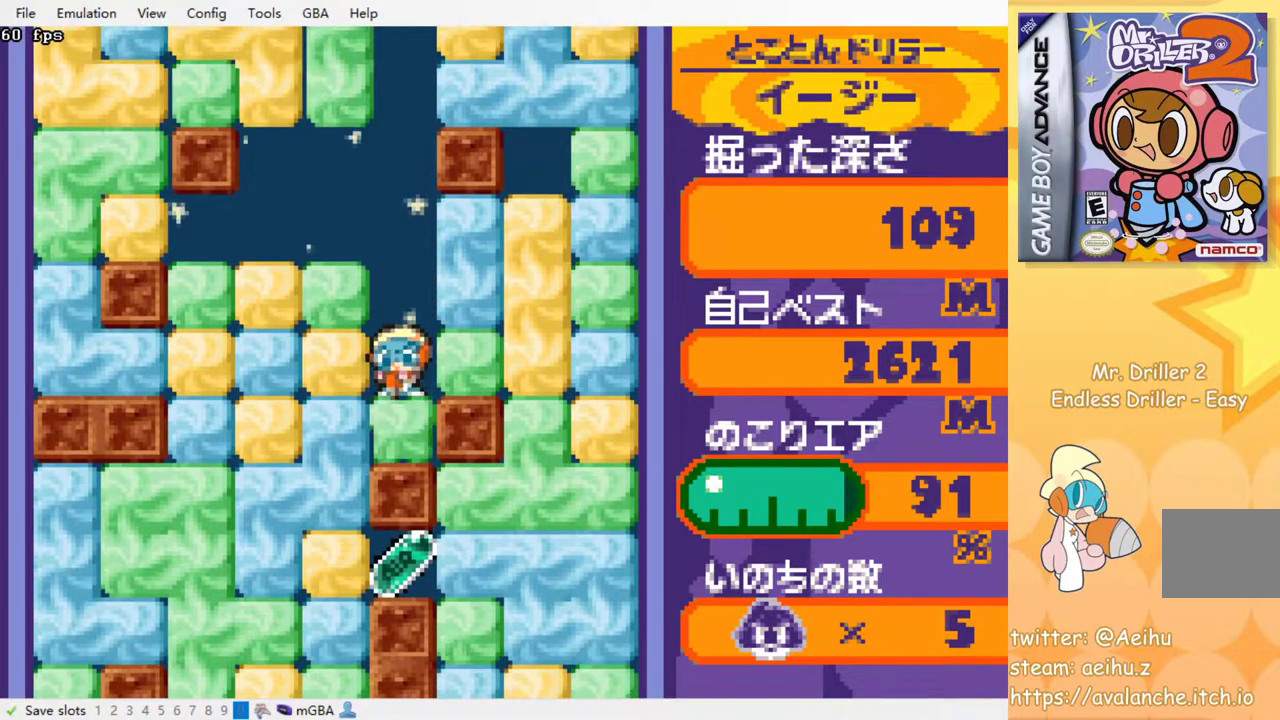
{"buttons": ["CROSS"], "events": [[67, "SQUARE", "up"], [100, "SQUARE", "down"], [200, "SQUARE", "up"], [317, "CROSS", "down"], [333, "SQUARE", "down"], [400, "CROSS", "up"], [400, "SQUARE", "up"], [450, "CROSS", "down"]]}
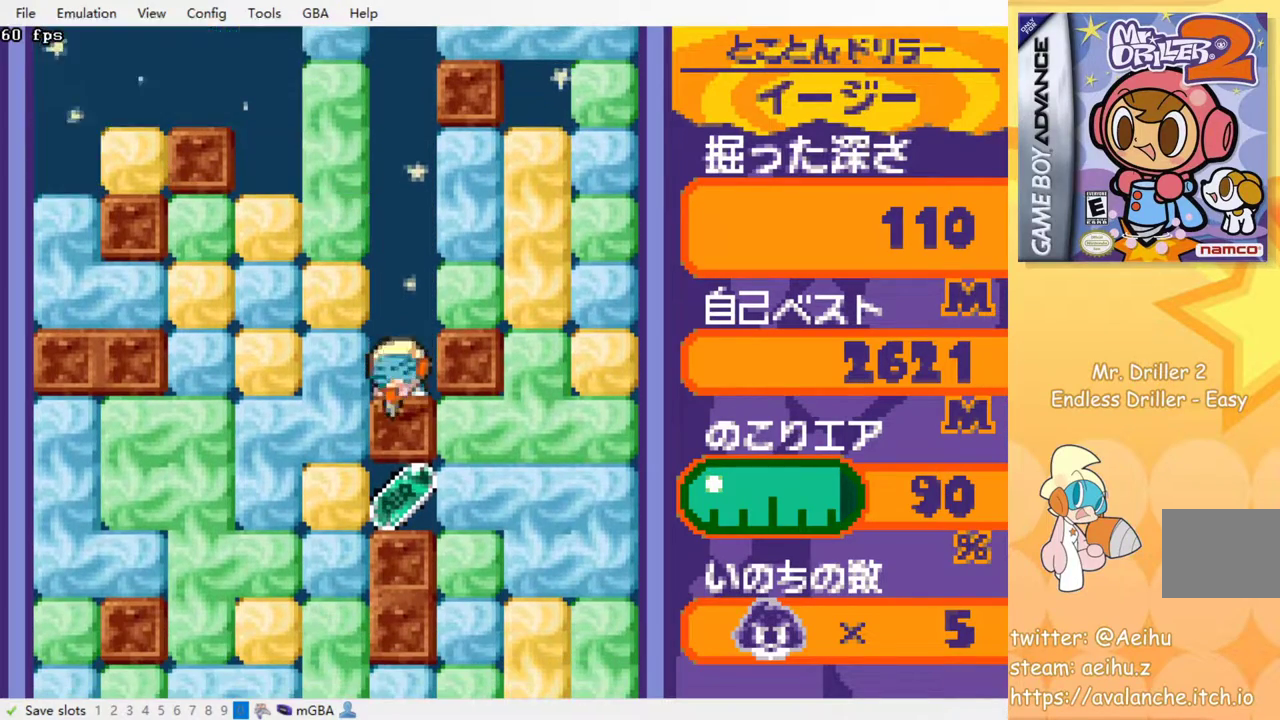
{"buttons": ["DPAD_RIGHT"], "events": [[17, "SQUARE", "down"], [33, "SQUARE", "up"], [50, "CROSS", "up"], [100, "CROSS", "down"], [117, "SQUARE", "down"], [183, "SQUARE", "up"], [200, "CROSS", "up"], [250, "CROSS", "down"], [250, "SQUARE", "down"], [283, "CROSS", "up"], [283, "SQUARE", "up"], [500, "DPAD_RIGHT", "down"]]}